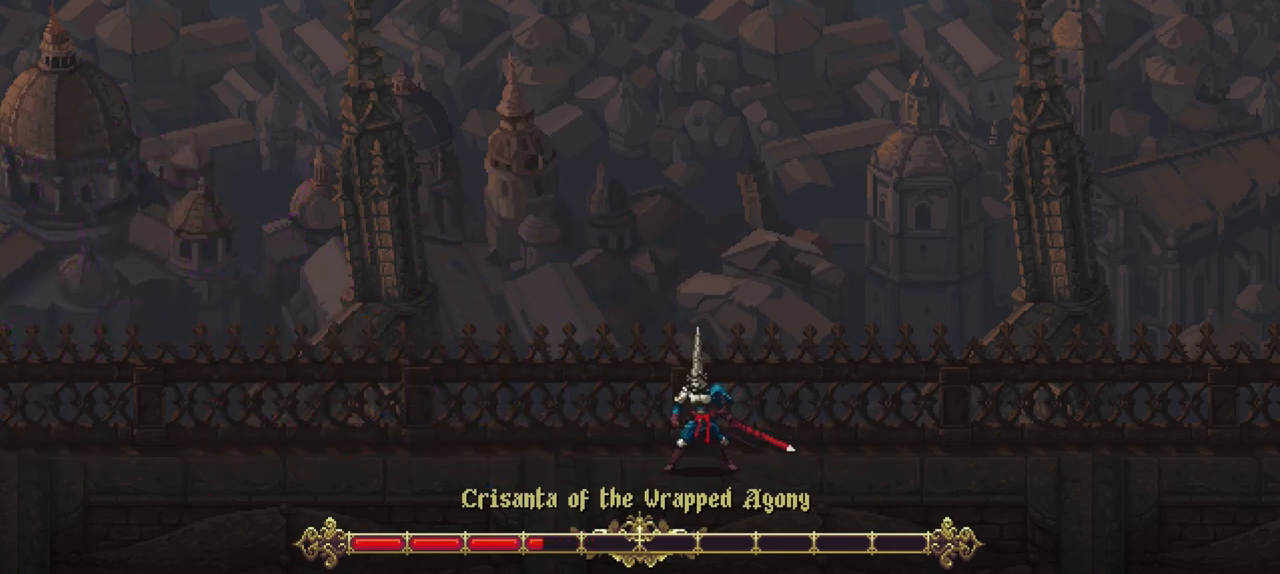
Gameplay with a controller (Xbox layout); each line is a JSON object with the inputs held at the frame after it (dt_ms = milliseconds from this image to that frame). "events" lists button and stick changes between this image and that frame as [ms after this image, input, new state], when the widget could be followed in between. Not read: L3 R3.
{"dt_ms": 500, "buttons": [], "left_stick": "center", "right_stick": "center", "events": []}
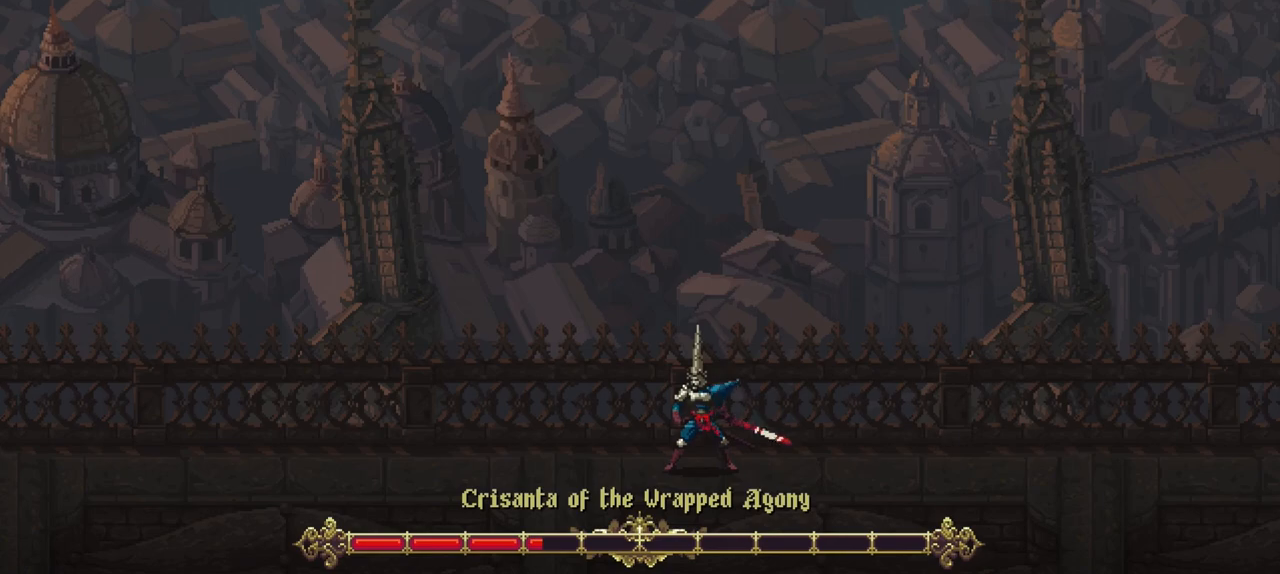
{"dt_ms": 500, "buttons": ["A"], "left_stick": "center", "right_stick": "center", "events": [[433, "A", "down"]]}
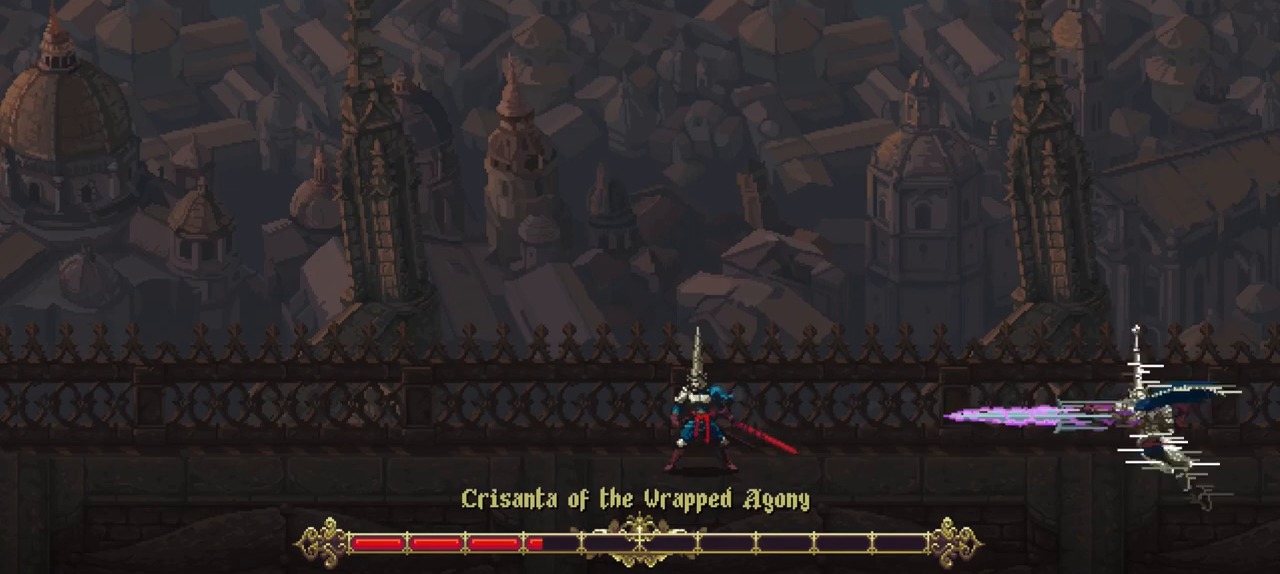
{"dt_ms": 500, "buttons": [], "left_stick": "center", "right_stick": "center", "events": [[367, "A", "up"]]}
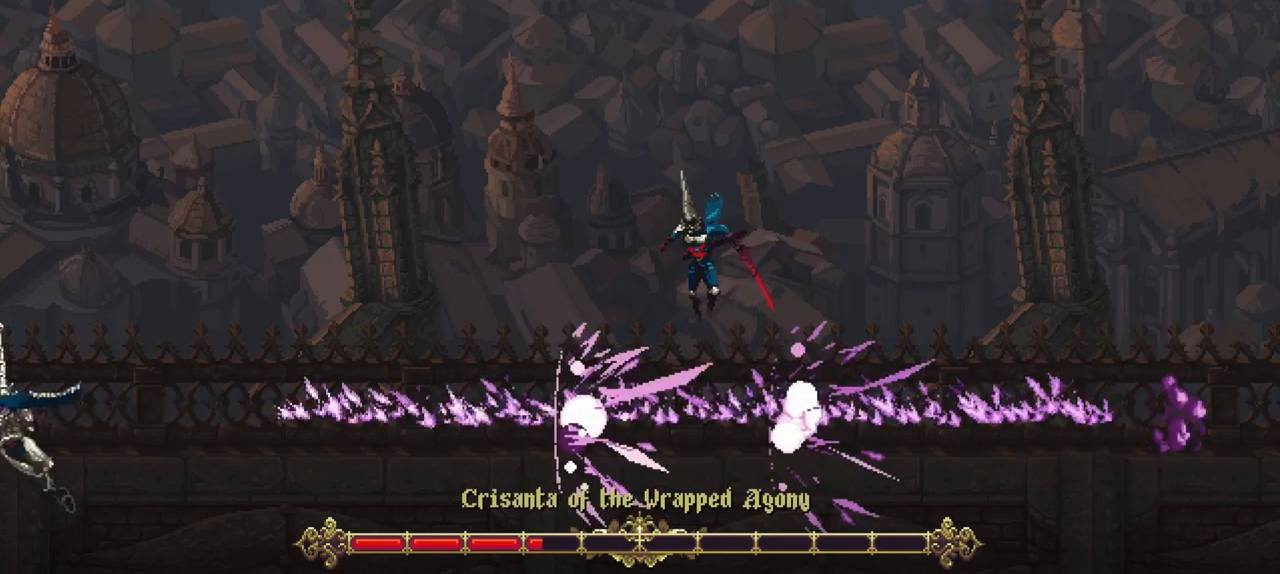
{"dt_ms": 500, "buttons": [], "left_stick": "center", "right_stick": "center", "events": []}
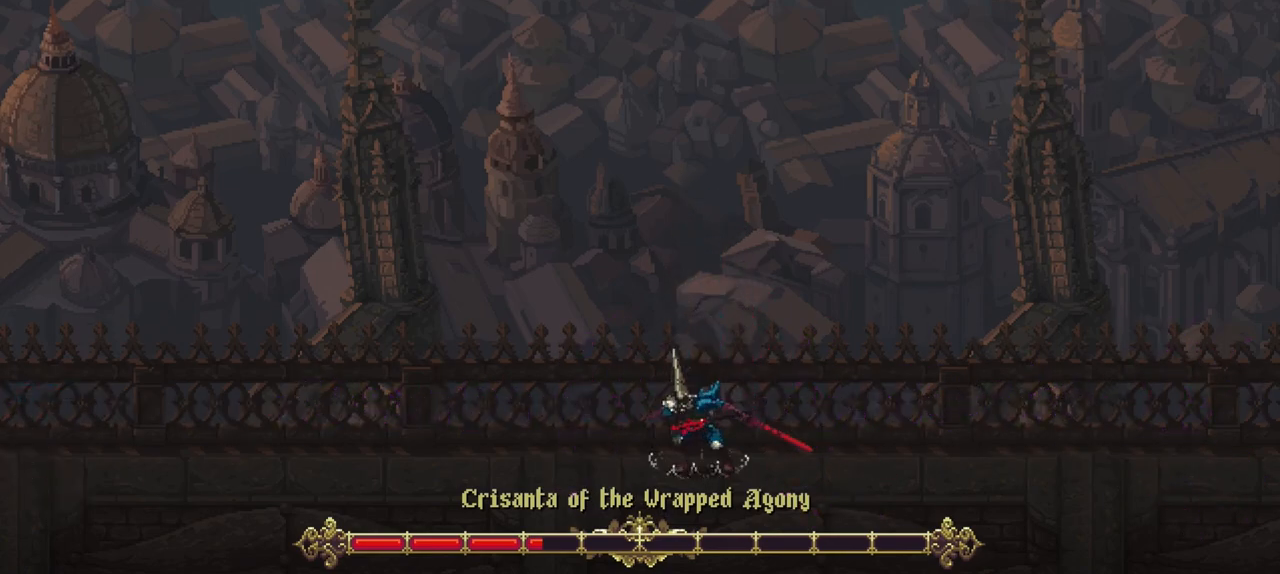
{"dt_ms": 500, "buttons": [], "left_stick": "center", "right_stick": "center", "events": []}
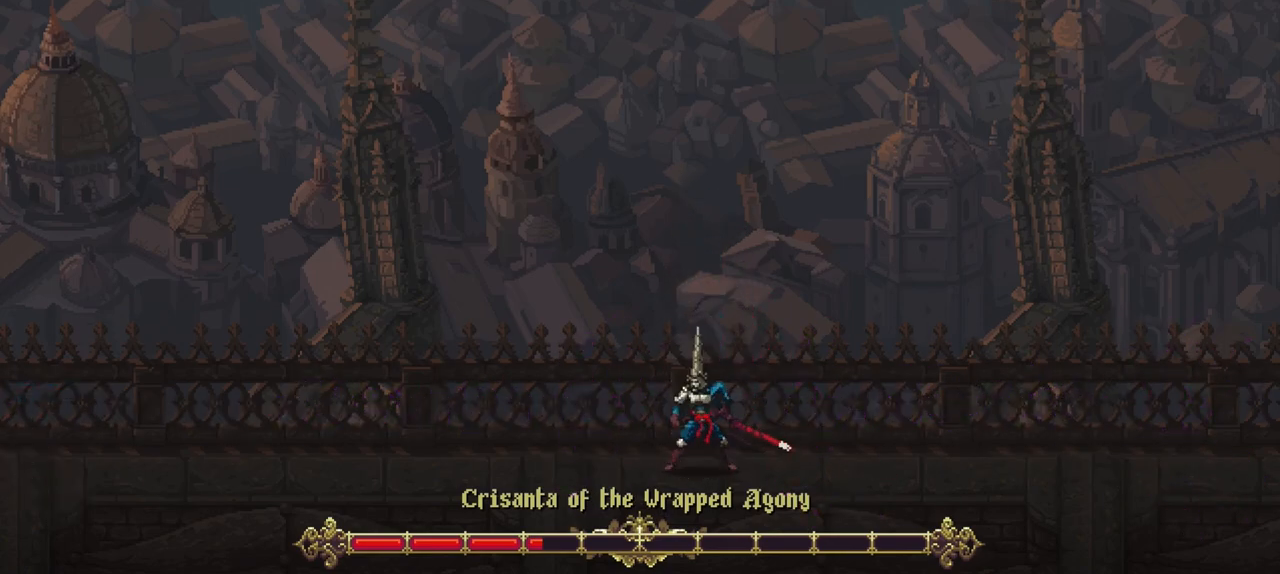
{"dt_ms": 500, "buttons": [], "left_stick": "center", "right_stick": "center", "events": []}
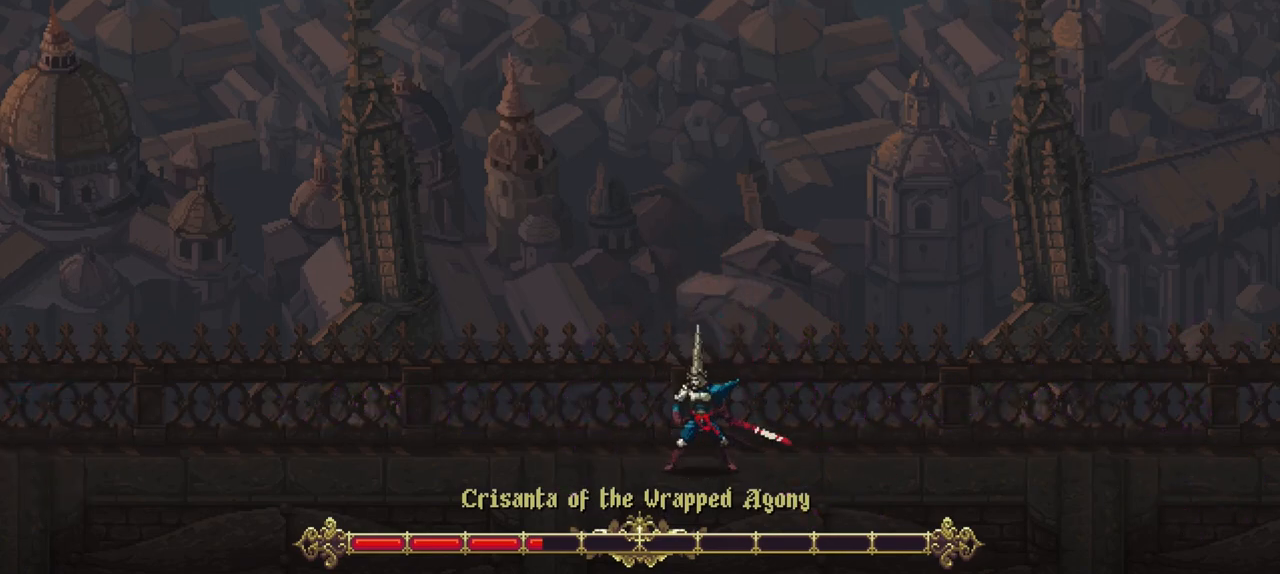
{"dt_ms": 500, "buttons": ["A"], "left_stick": "center", "right_stick": "center", "events": [[233, "A", "down"]]}
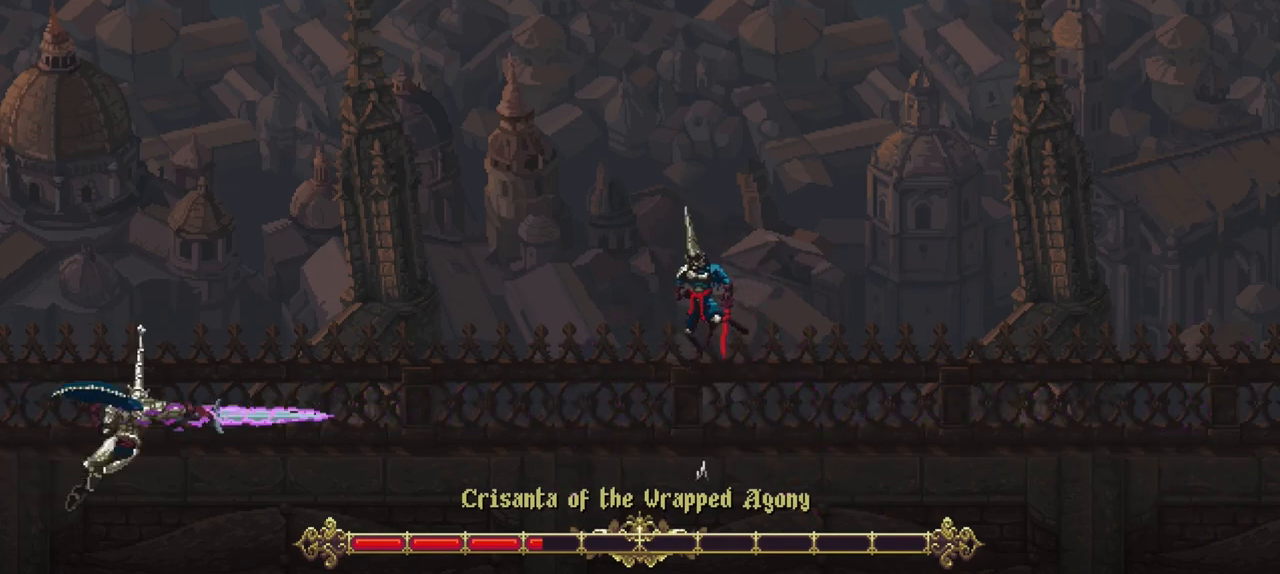
{"dt_ms": 500, "buttons": [], "left_stick": "center", "right_stick": "center", "events": [[317, "A", "up"]]}
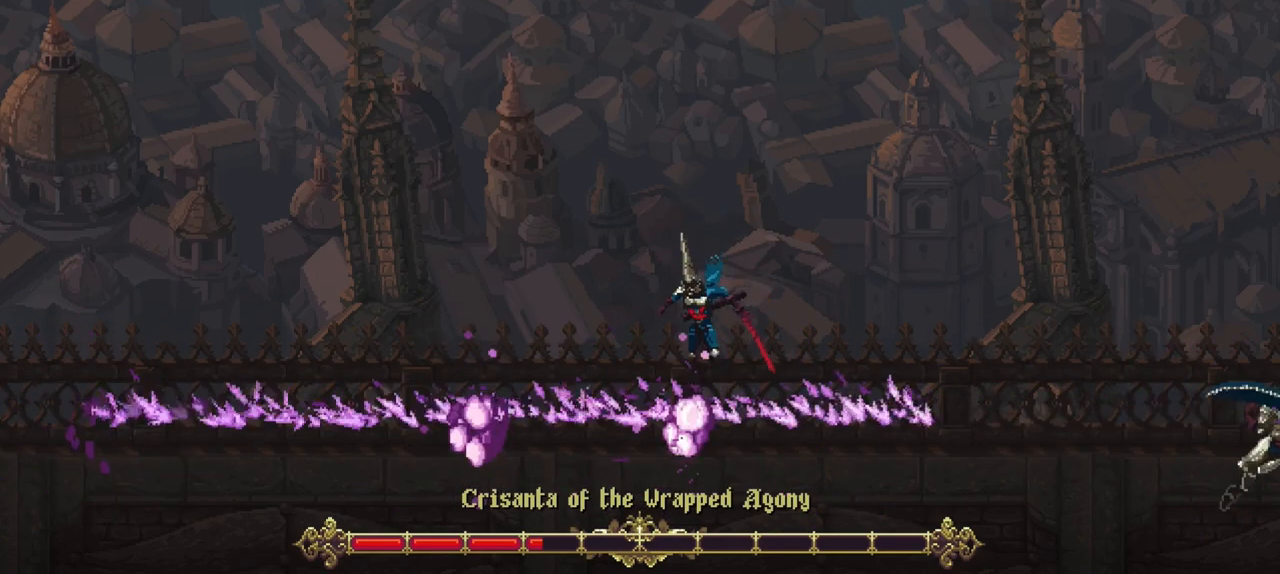
{"dt_ms": 500, "buttons": [], "left_stick": "center", "right_stick": "center", "events": []}
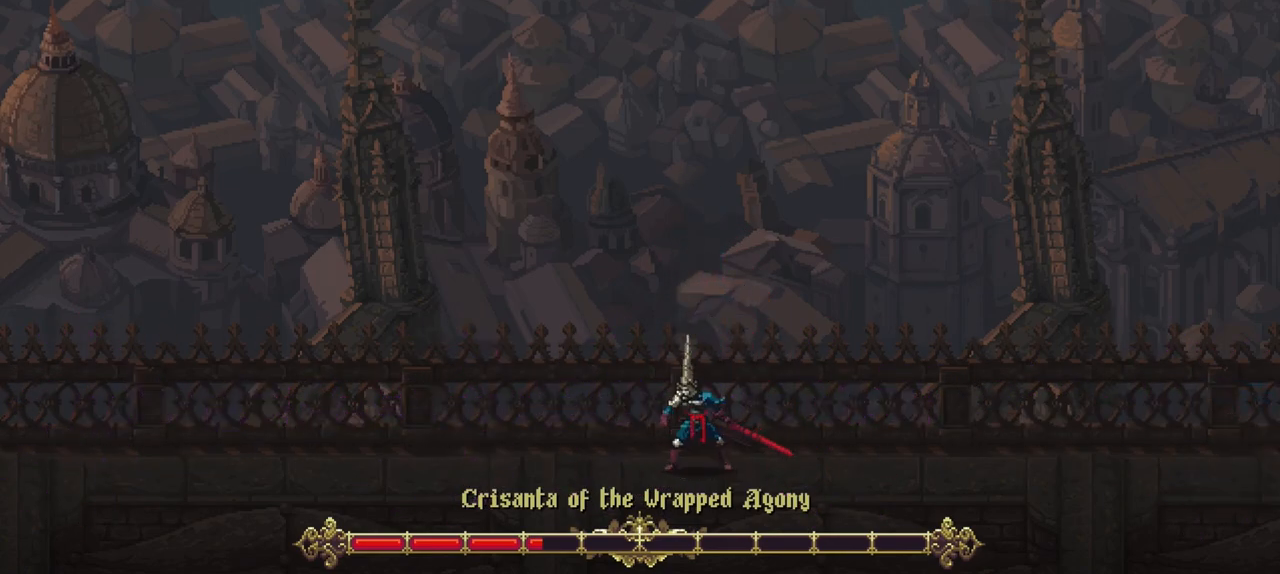
{"dt_ms": 500, "buttons": [], "left_stick": "center", "right_stick": "center", "events": []}
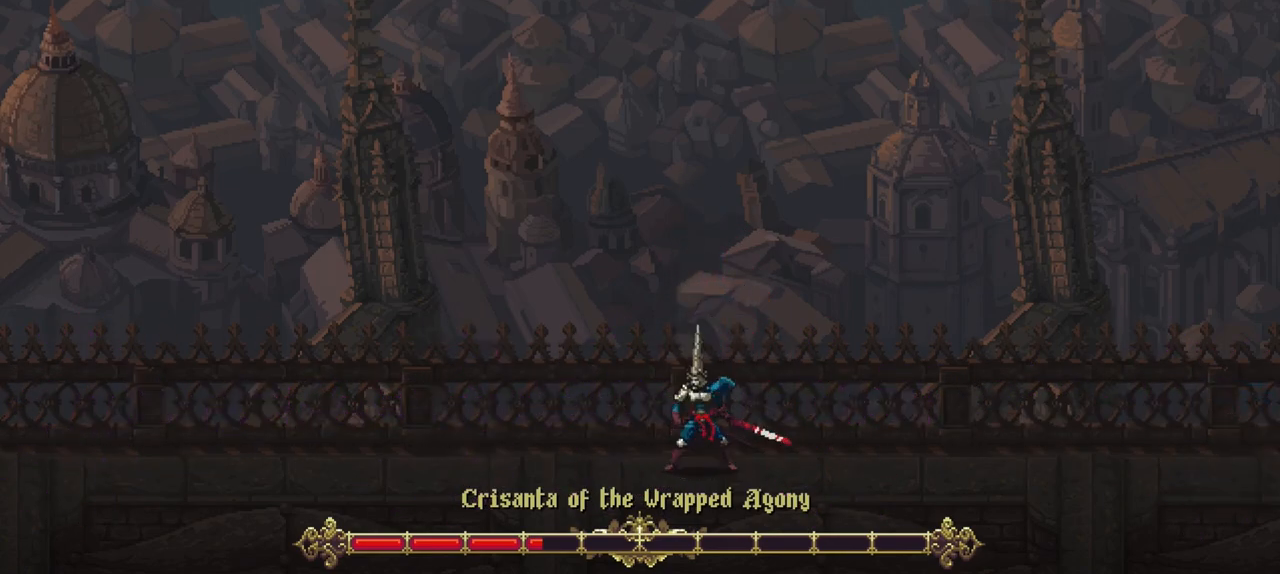
{"dt_ms": 500, "buttons": [], "left_stick": "center", "right_stick": "center", "events": []}
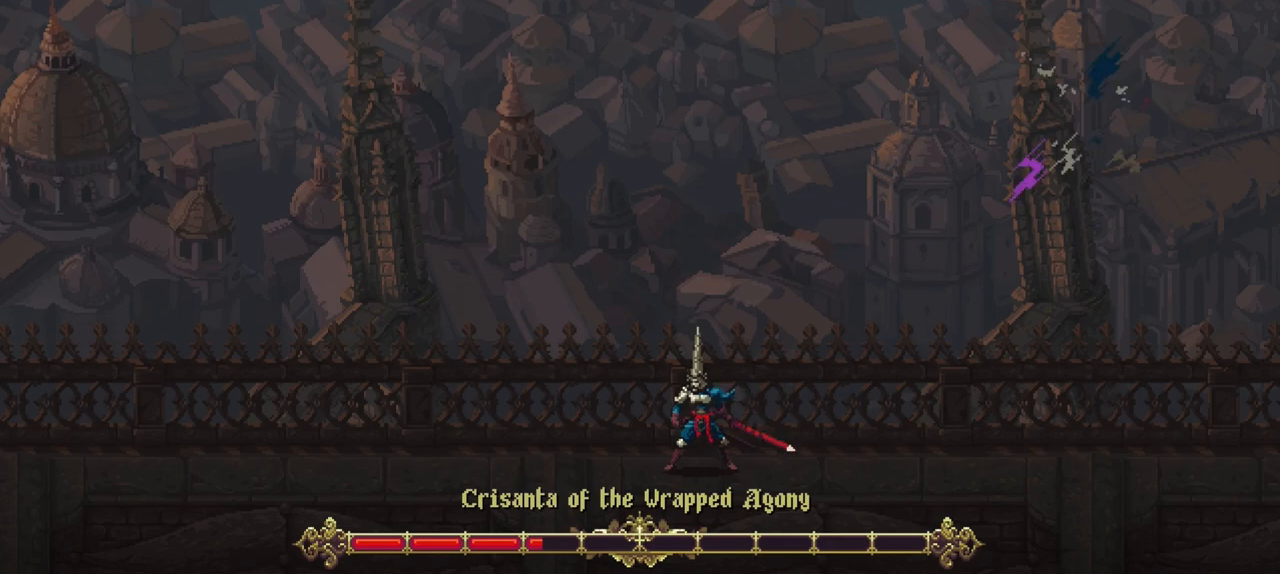
{"dt_ms": 500, "buttons": ["A"], "left_stick": "center", "right_stick": "center", "events": [[233, "A", "down"]]}
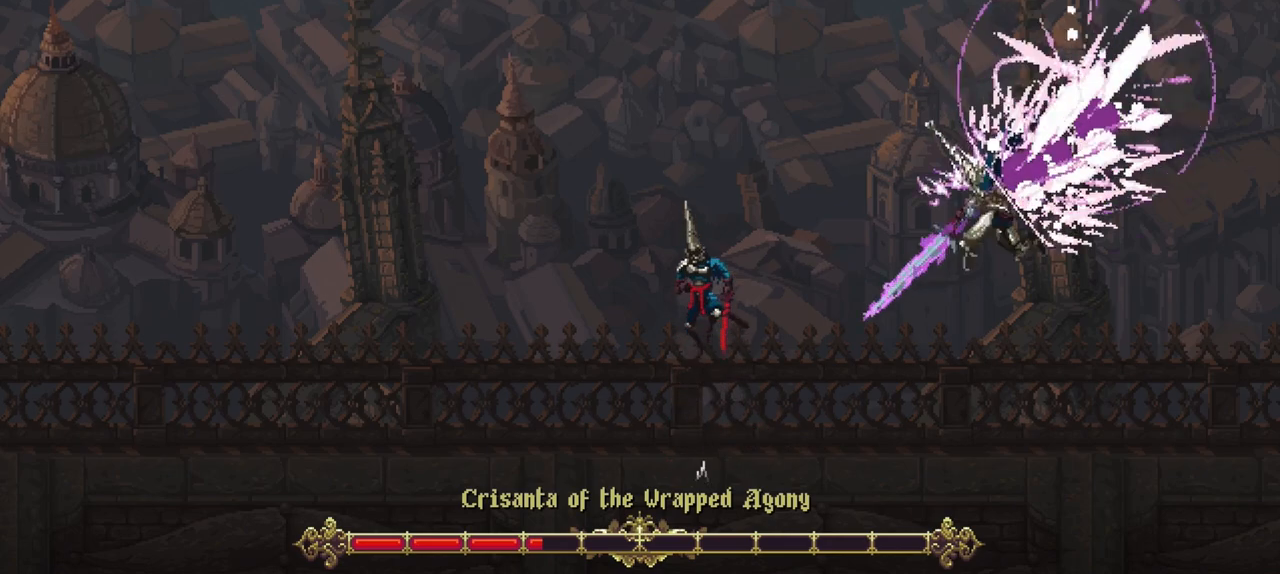
{"dt_ms": 500, "buttons": [], "left_stick": "center", "right_stick": "center", "events": [[333, "A", "up"]]}
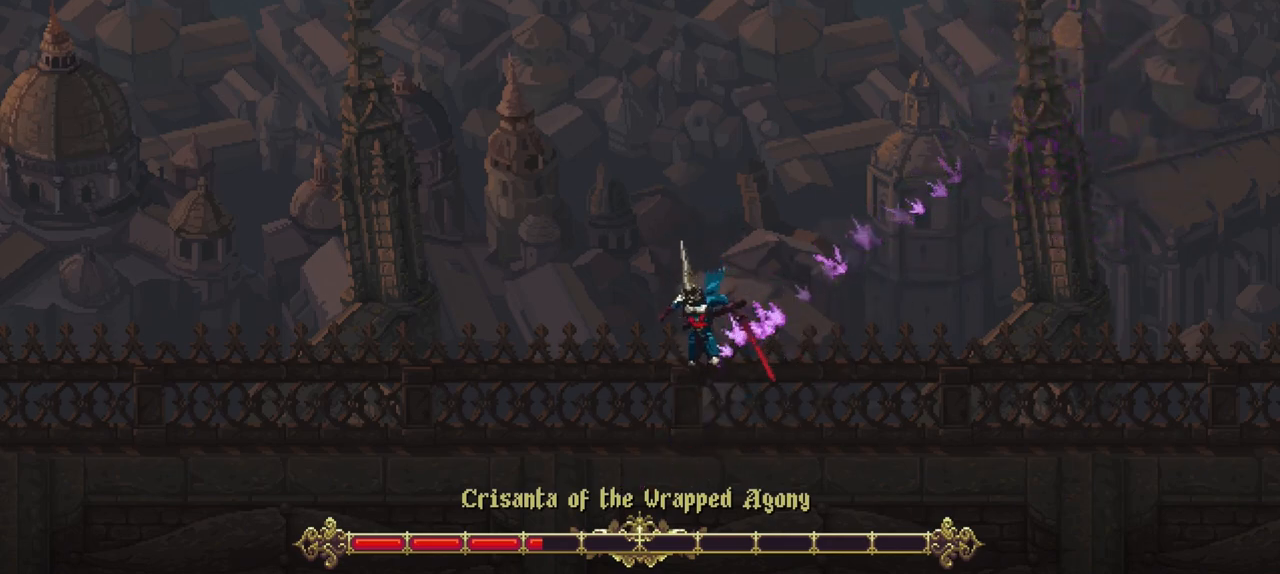
{"dt_ms": 500, "buttons": [], "left_stick": "center", "right_stick": "center", "events": []}
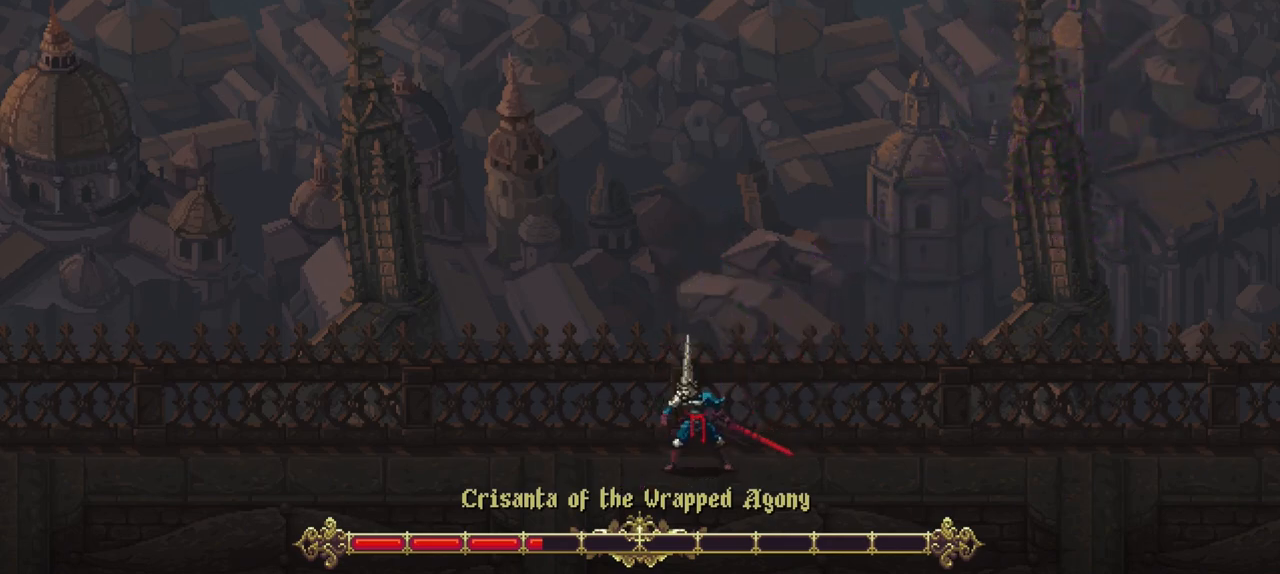
{"dt_ms": 500, "buttons": [], "left_stick": "center", "right_stick": "center", "events": []}
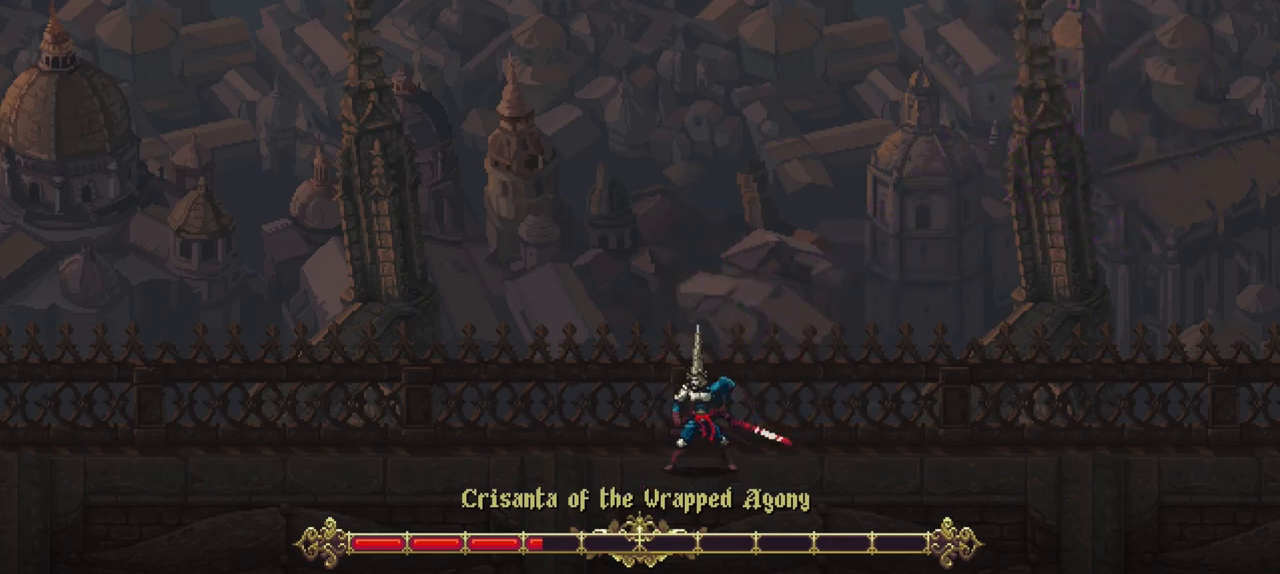
{"dt_ms": 500, "buttons": [], "left_stick": "left", "right_stick": "center", "events": [[200, "left_stick", "left"]]}
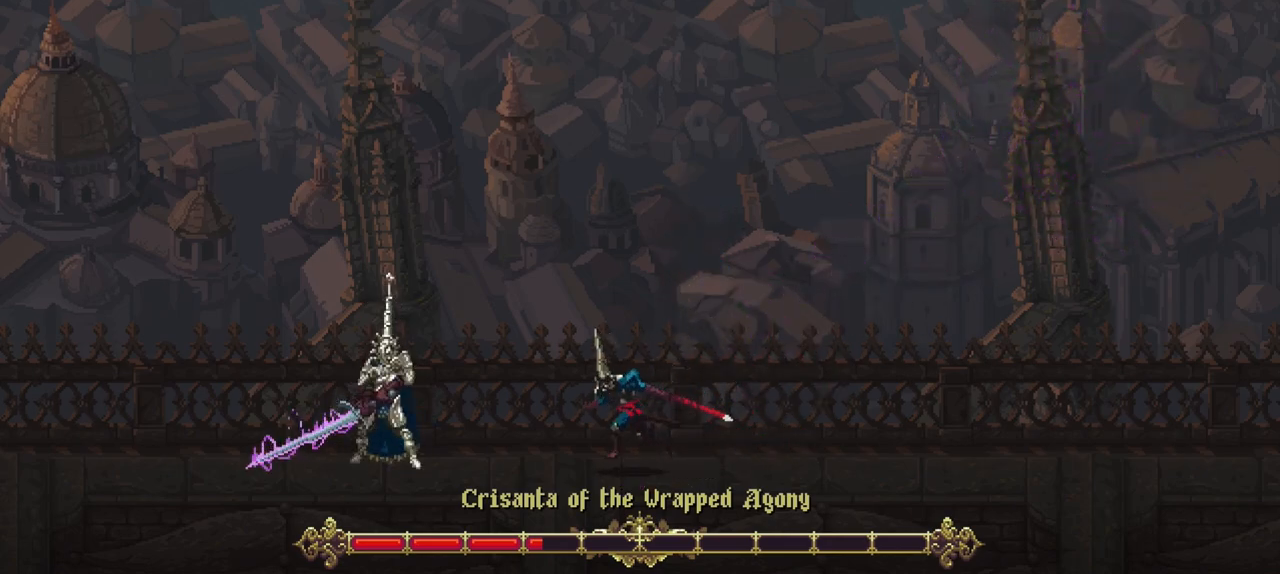
{"dt_ms": 500, "buttons": [], "left_stick": "center", "right_stick": "center", "events": [[17, "R2", "down"], [83, "left_stick", "center"], [117, "R2", "up"]]}
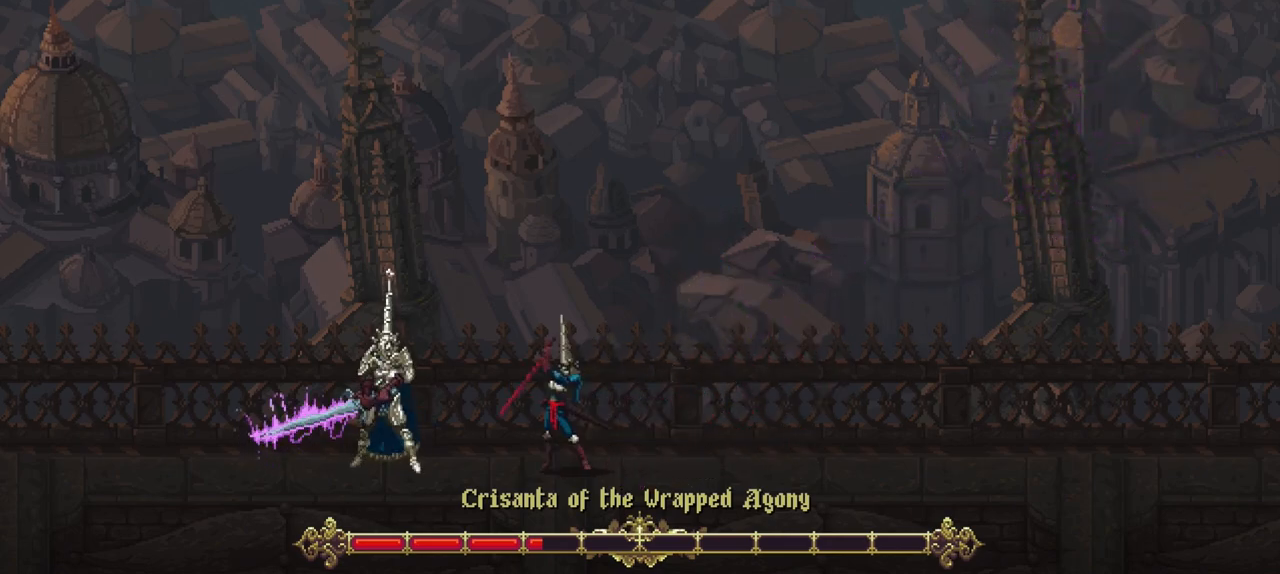
{"dt_ms": 1000, "buttons": [], "left_stick": "center", "right_stick": "center", "events": [[300, "R2", "down"], [333, "R2", "up"], [383, "R2", "down"], [517, "R2", "up"], [933, "R2", "down"], [967, "R2", "up"]]}
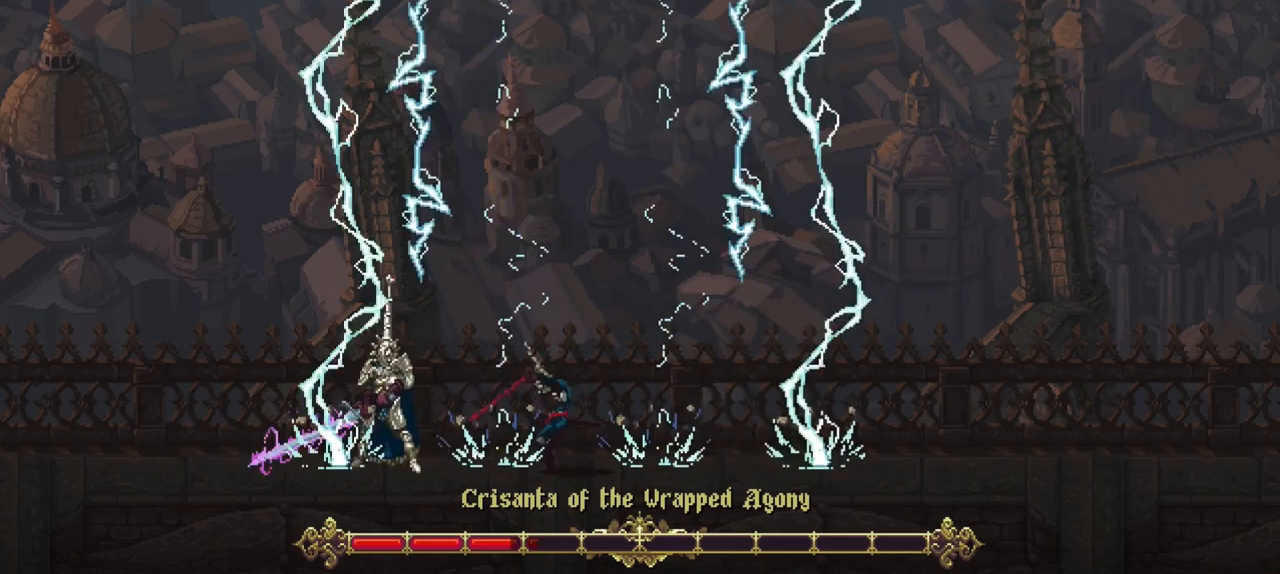
{"dt_ms": 500, "buttons": [], "left_stick": "center", "right_stick": "center", "events": [[33, "R2", "down"], [167, "R2", "up"]]}
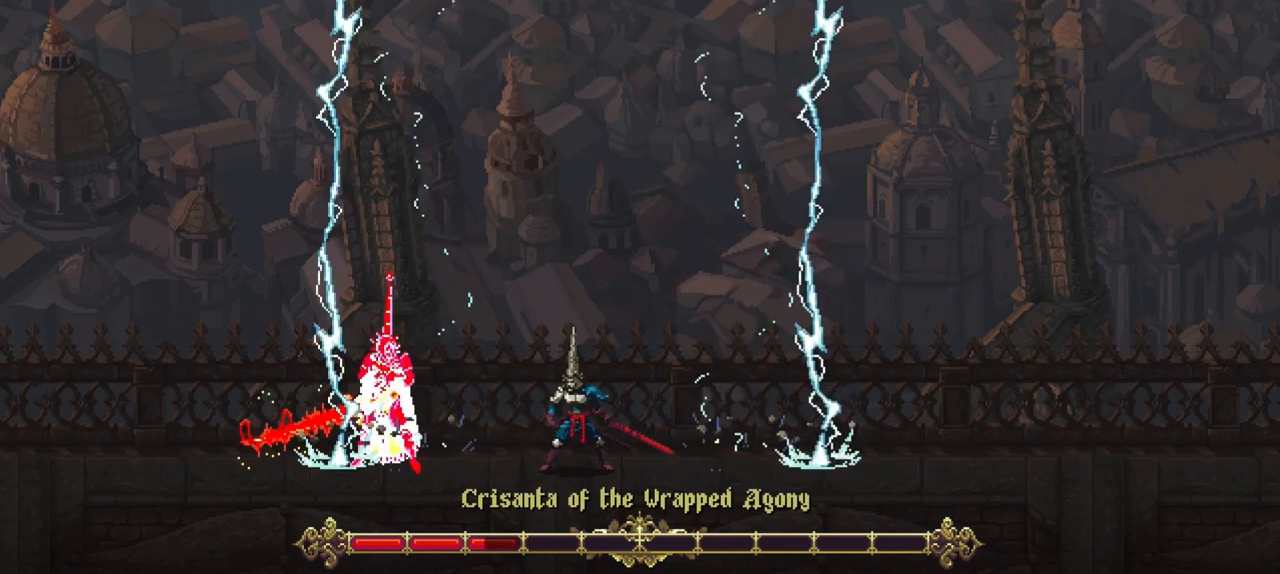
{"dt_ms": 500, "buttons": [], "left_stick": "center", "right_stick": "center", "events": []}
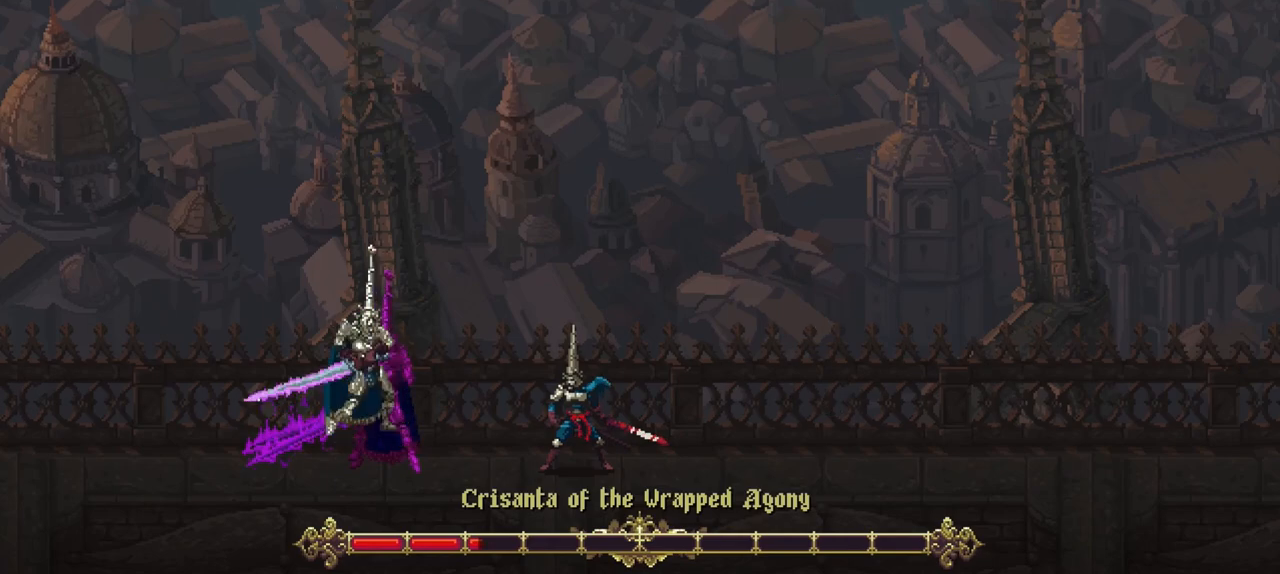
{"dt_ms": 500, "buttons": [], "left_stick": "right", "right_stick": "center", "events": [[317, "left_stick", "right"]]}
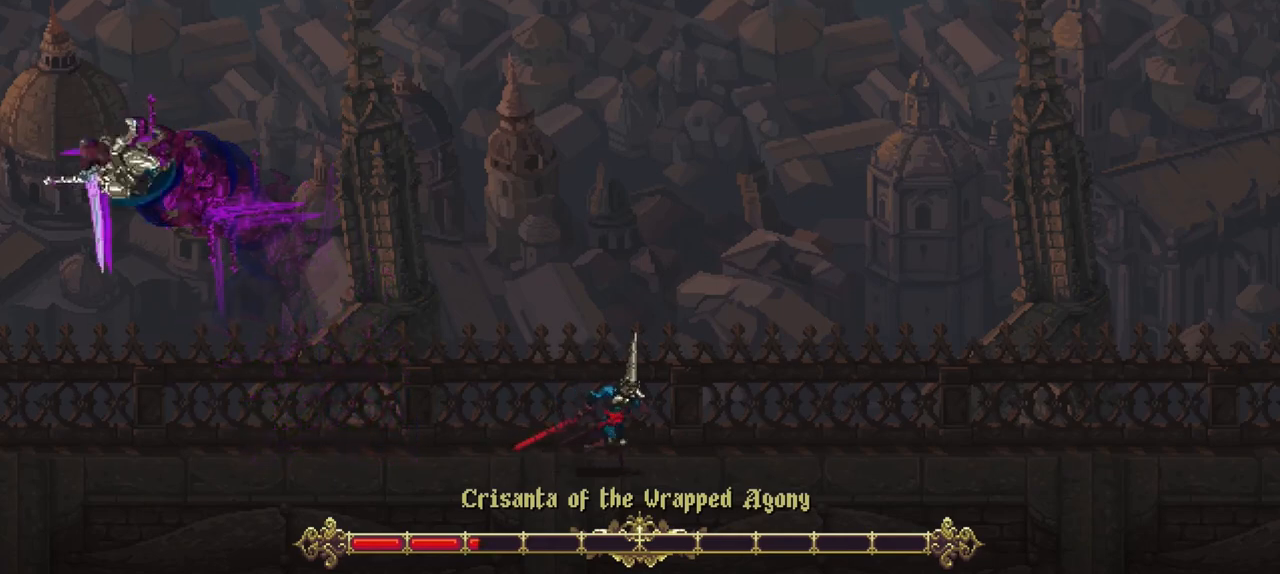
{"dt_ms": 500, "buttons": [], "left_stick": "center", "right_stick": "center", "events": [[317, "left_stick", "left"], [383, "left_stick", "center"]]}